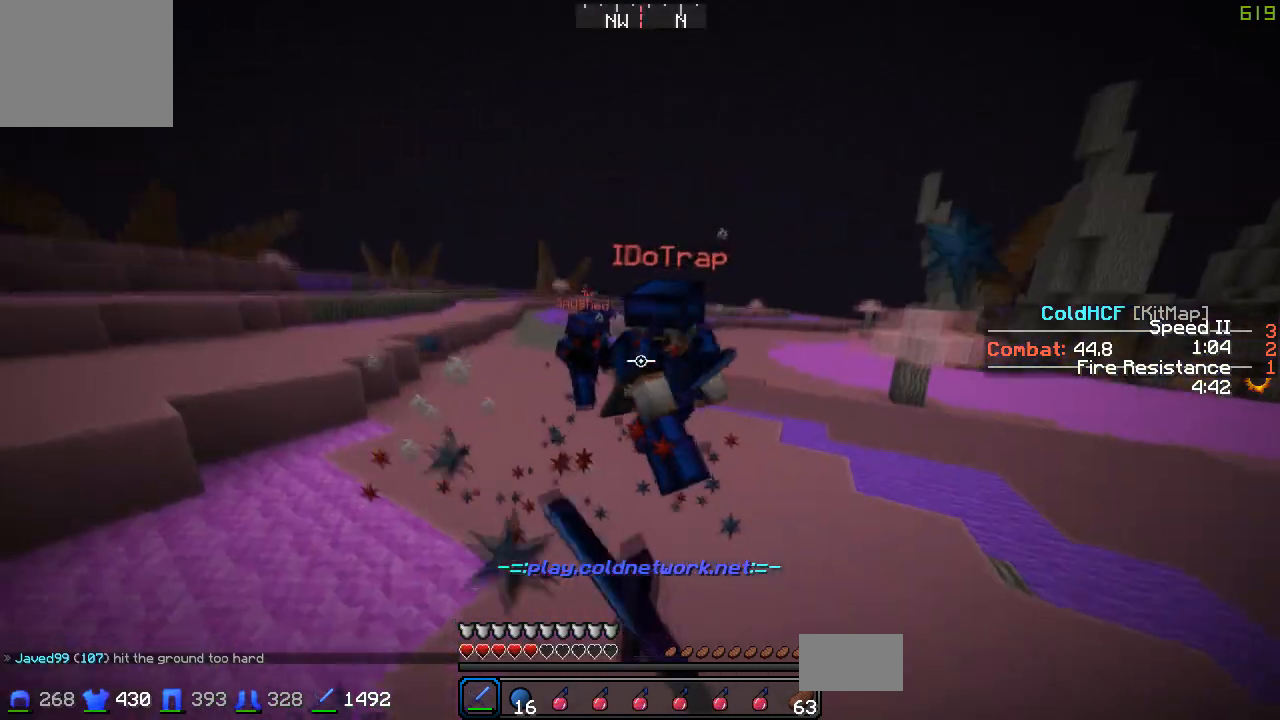
Gameplay with keyboard; each line is a JSON object with the keys held at the frame after it. "events" lists presses ("down") and releases ("up") of "a", "d", "s" and "w" between this image and that frame as [ms after this image, input, new state], when the widget could be followed in between. No other keys are recorded. Mouse input is not recorded.
{"keys": ["a", "w"], "events": [[50, "a", "down"], [117, "a", "up"], [167, "a", "down"]]}
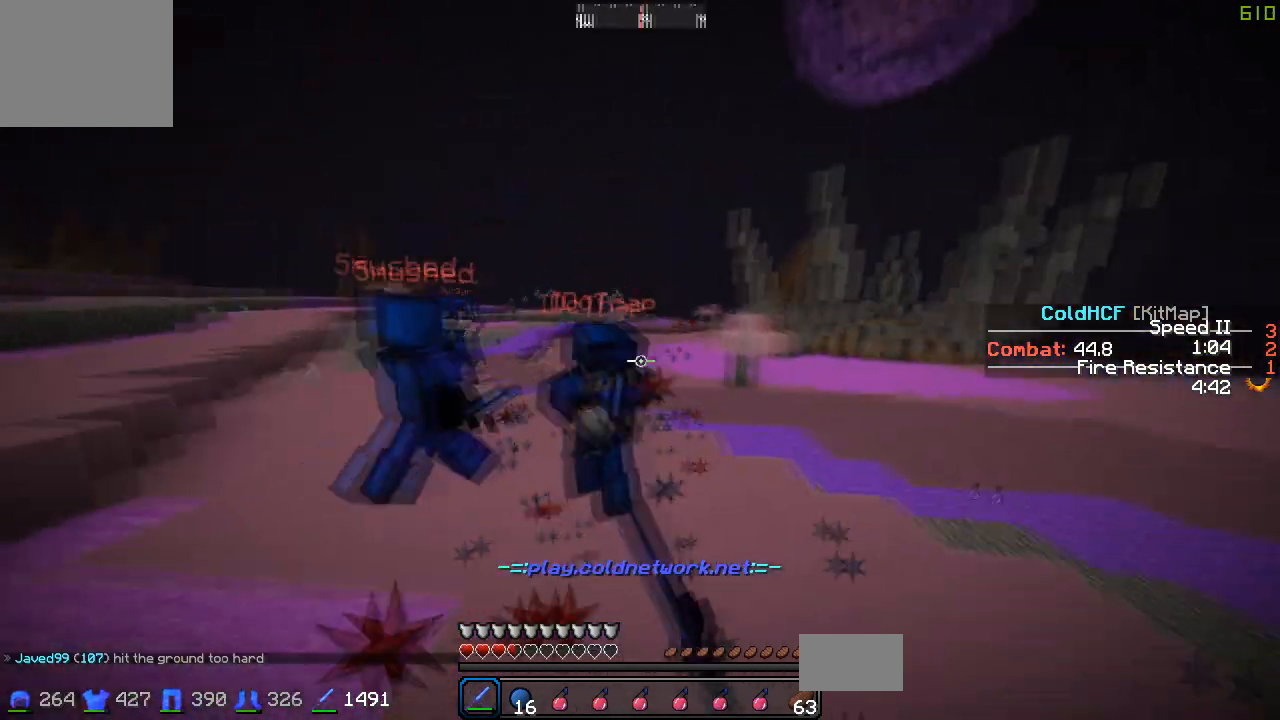
{"keys": ["w"], "events": [[67, "a", "up"], [100, "d", "down"], [167, "d", "up"]]}
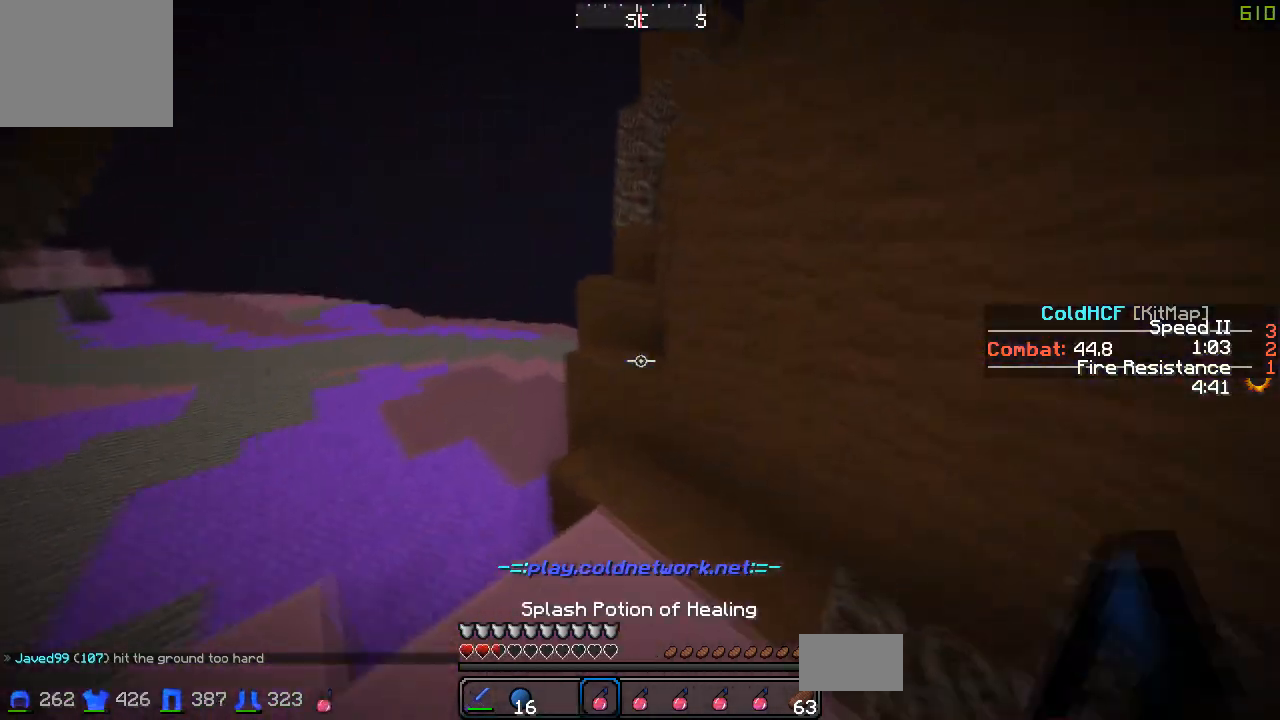
{"keys": ["d", "w"], "events": [[400, "d", "down"]]}
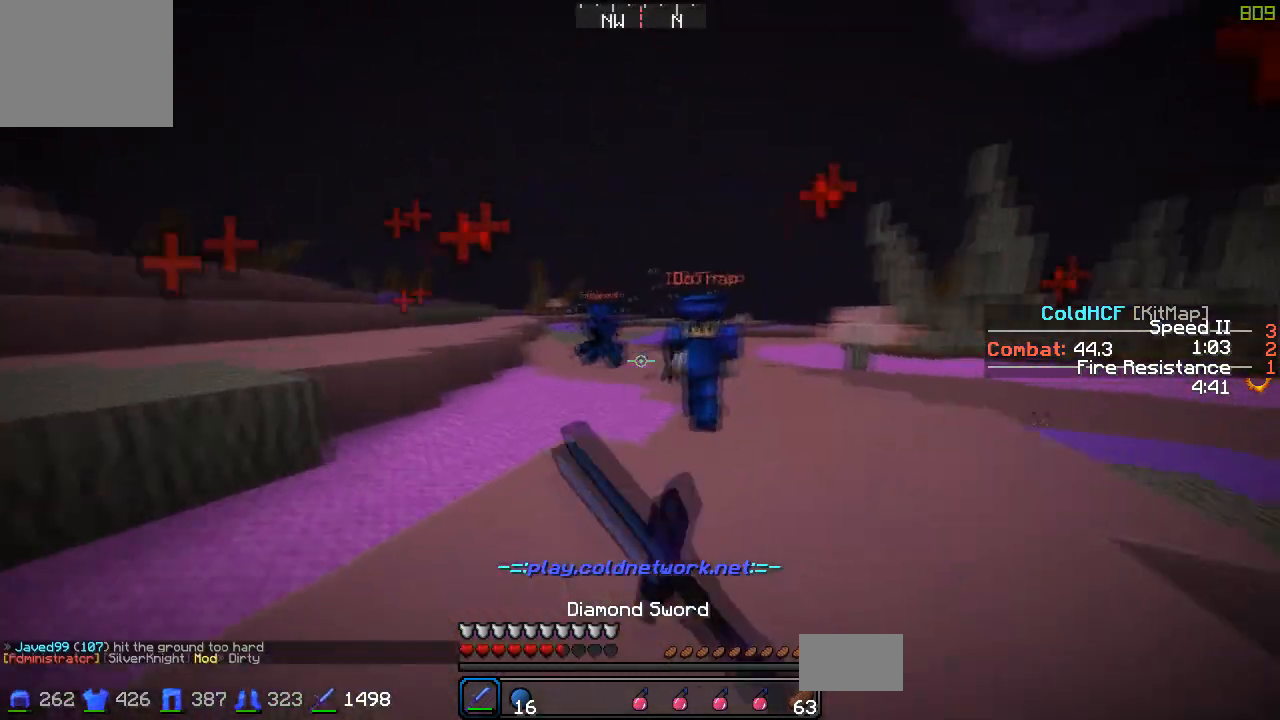
{"keys": ["a", "w"], "events": [[400, "a", "down"], [467, "d", "up"]]}
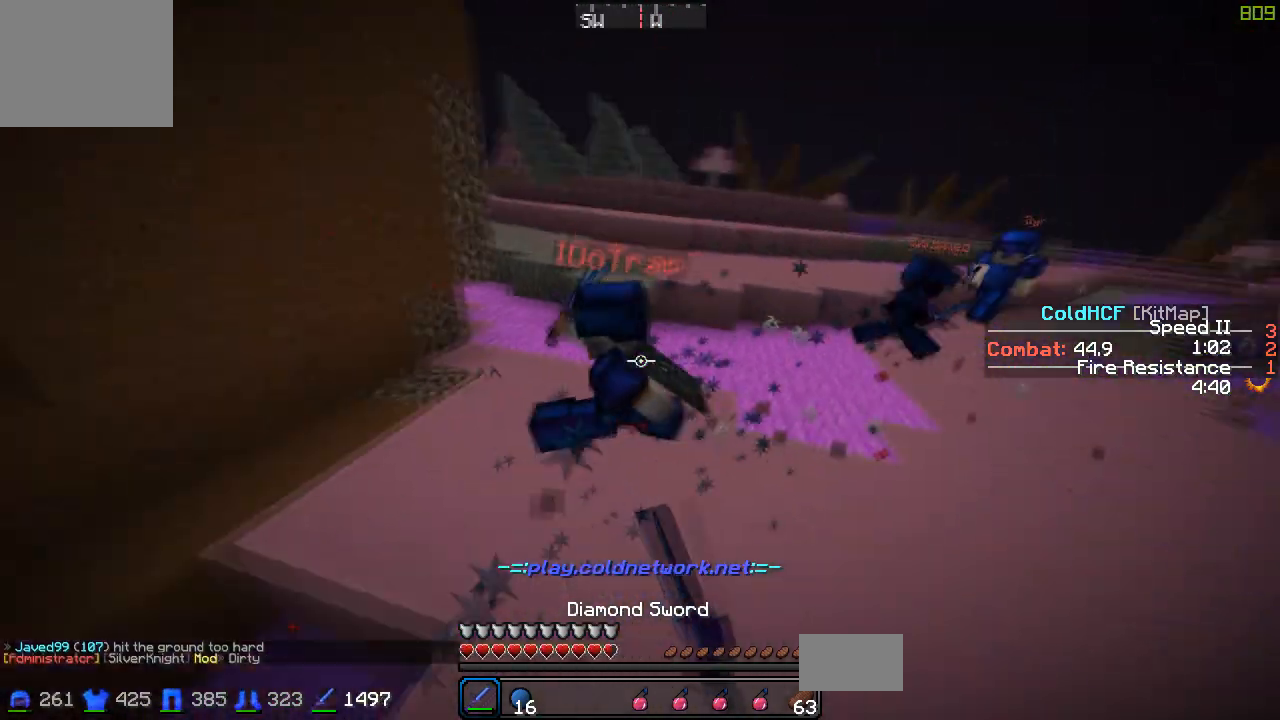
{"keys": ["a", "w"], "events": [[267, "a", "up"], [467, "a", "down"]]}
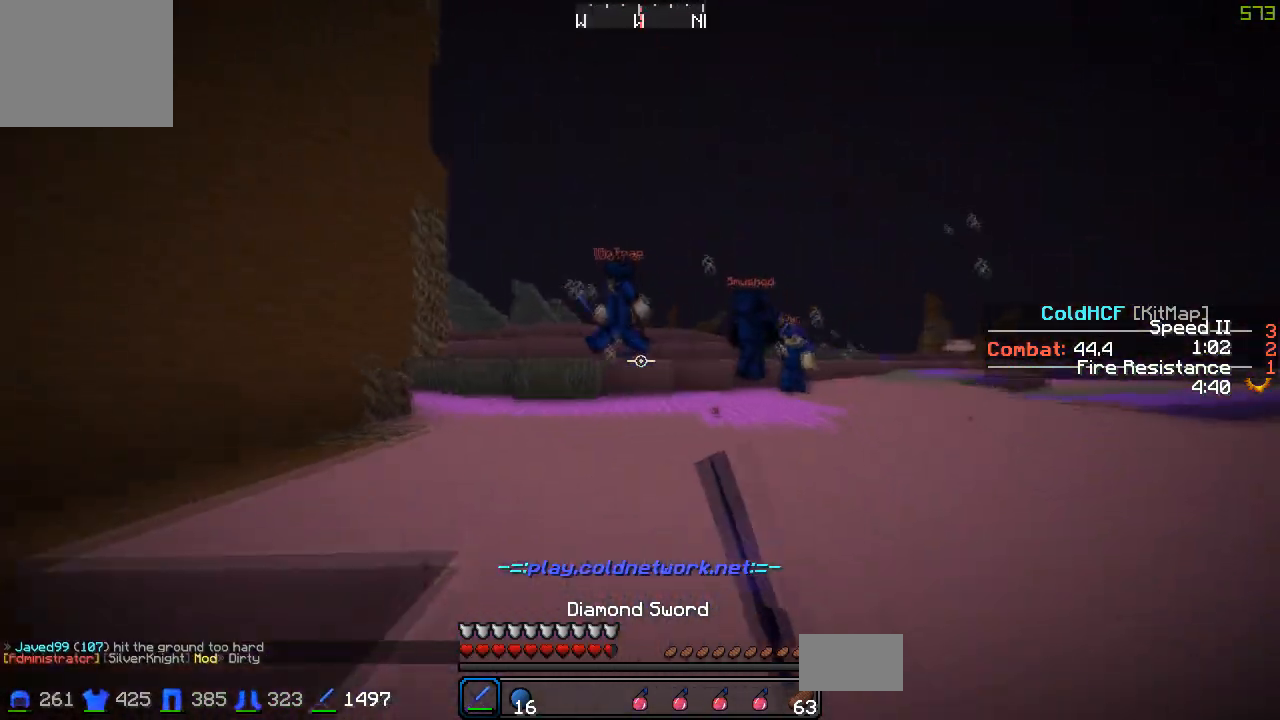
{"keys": ["d", "w"], "events": [[217, "a", "up"], [417, "d", "down"]]}
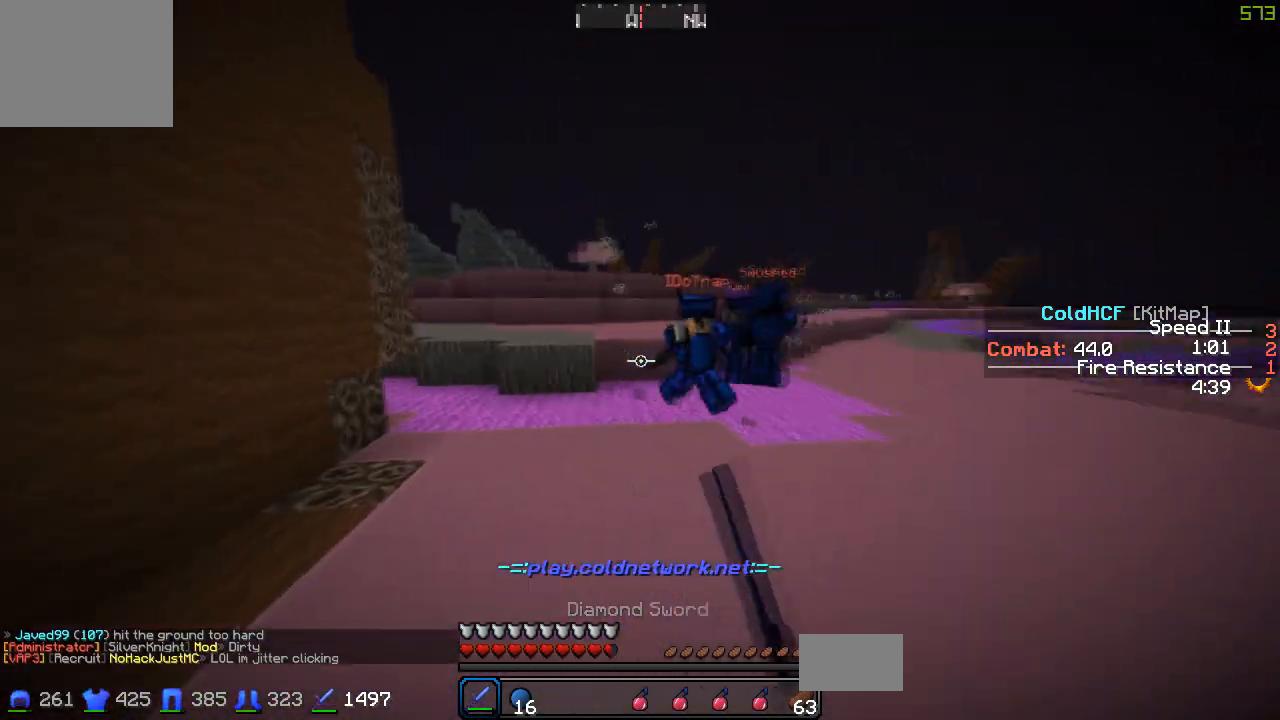
{"keys": ["d", "w"], "events": []}
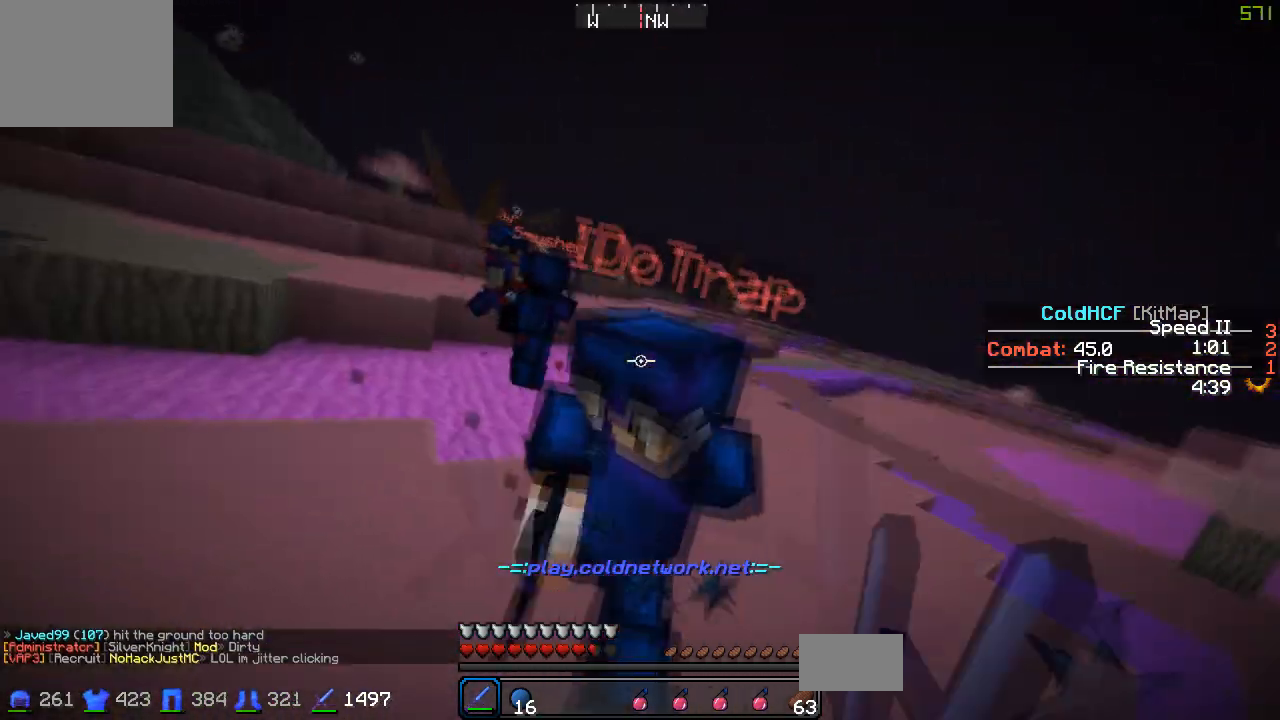
{"keys": ["w"], "events": [[317, "d", "up"]]}
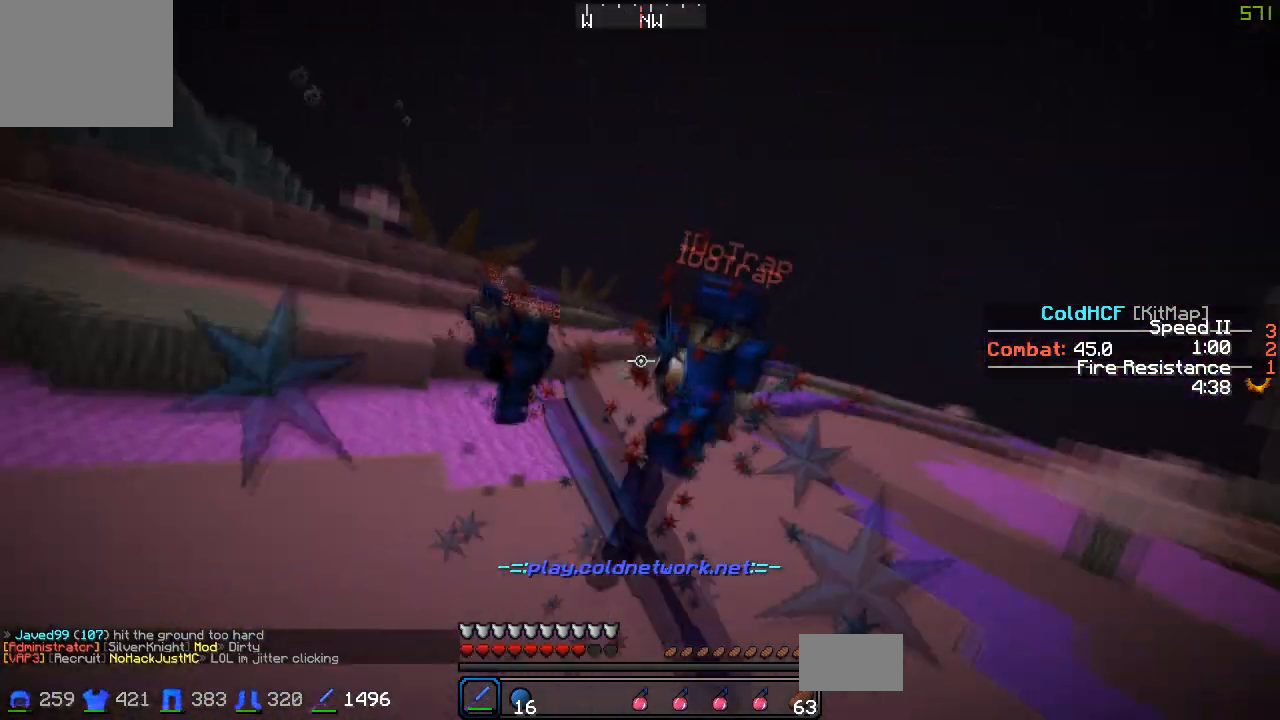
{"keys": ["w"], "events": []}
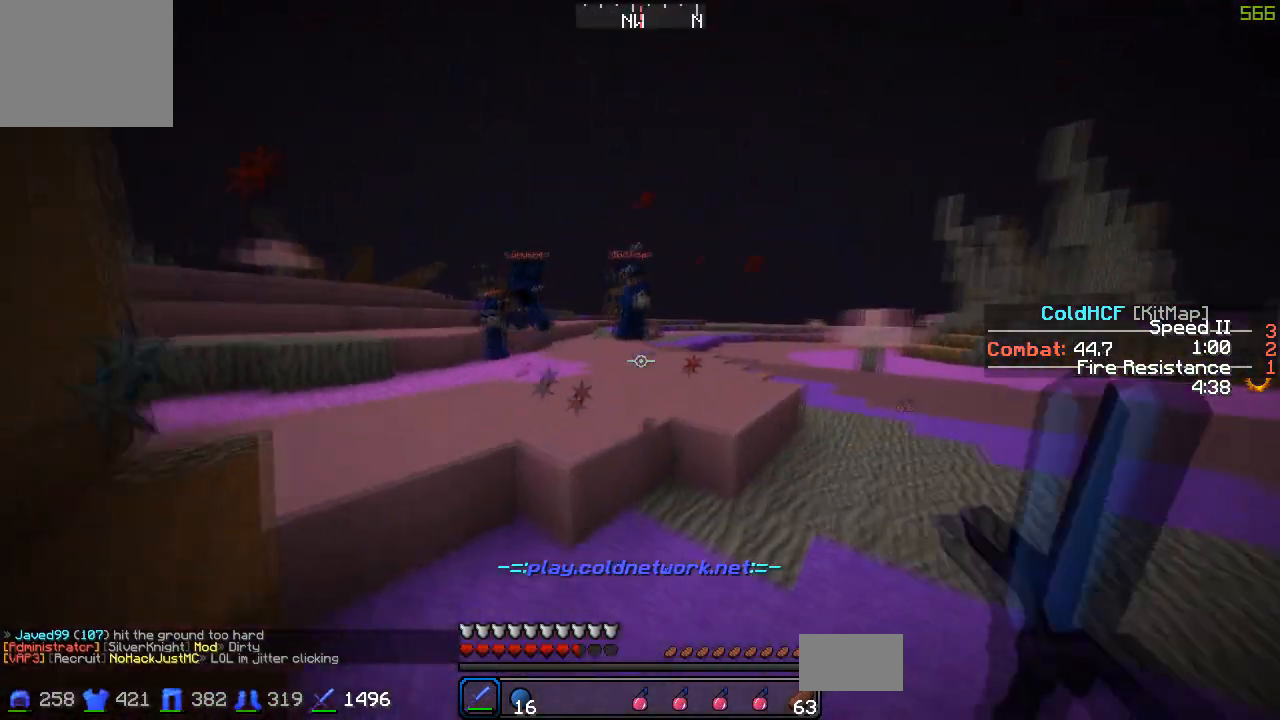
{"keys": ["a", "w"], "events": [[17, "a", "down"]]}
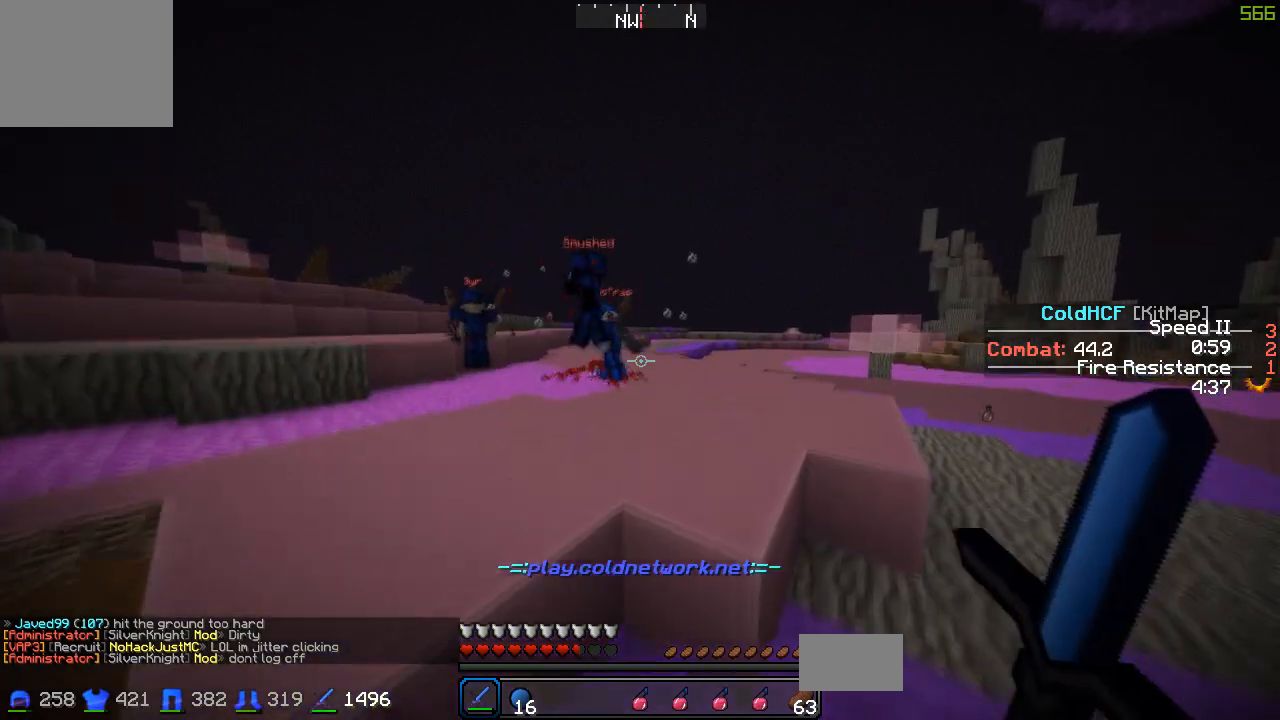
{"keys": ["a", "w"], "events": [[300, "d", "down"], [367, "a", "up"], [417, "a", "down"], [417, "d", "up"]]}
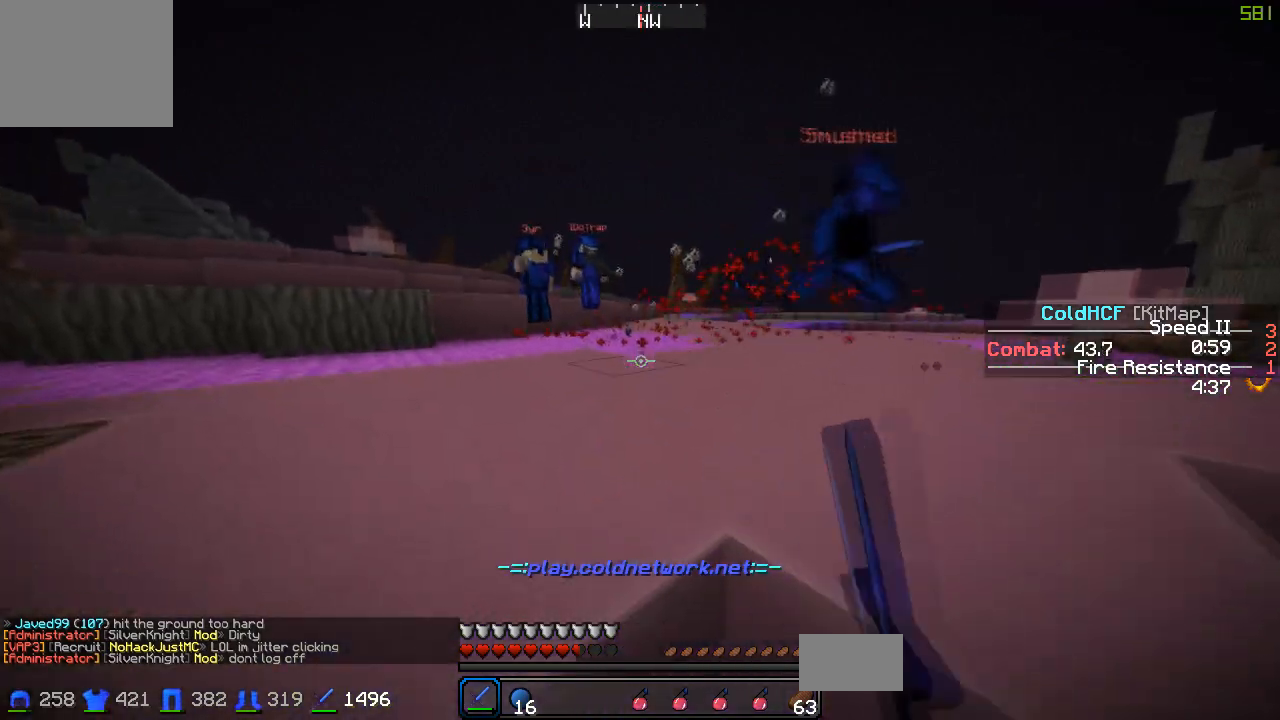
{"keys": ["a", "w"], "events": []}
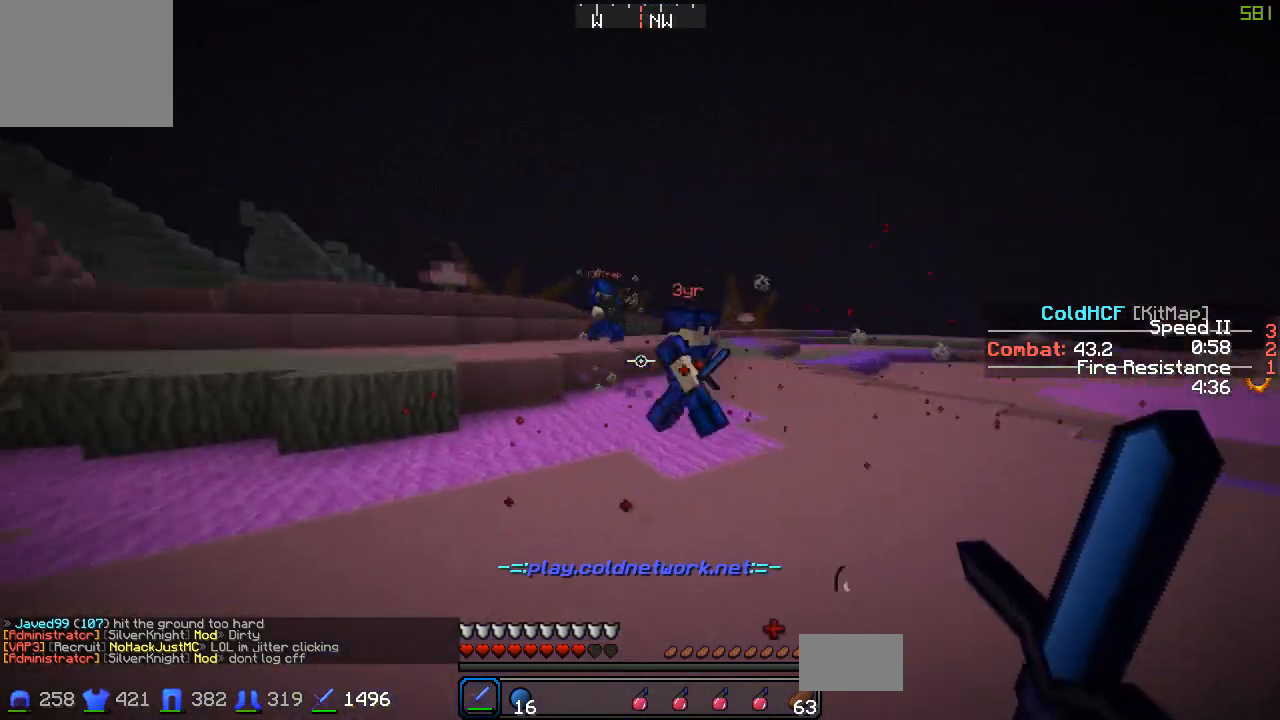
{"keys": ["a", "w"], "events": [[217, "a", "up"], [300, "a", "down"]]}
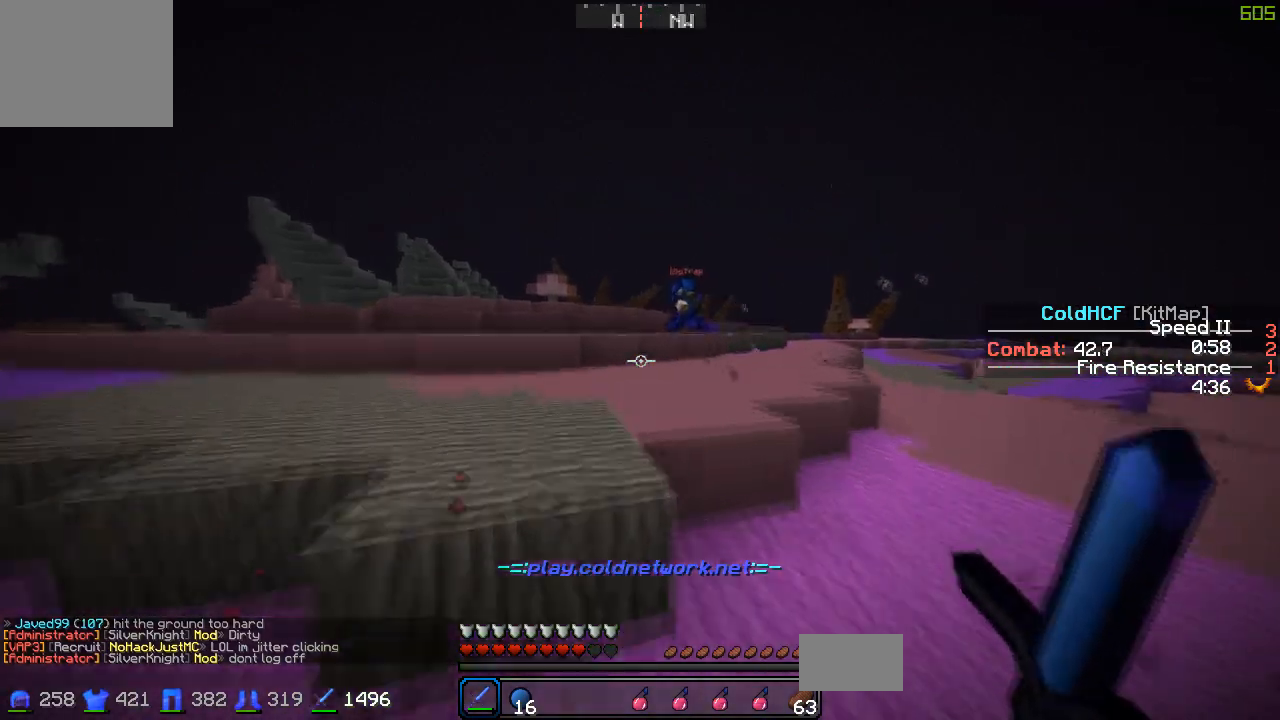
{"keys": ["w"], "events": [[17, "a", "up"]]}
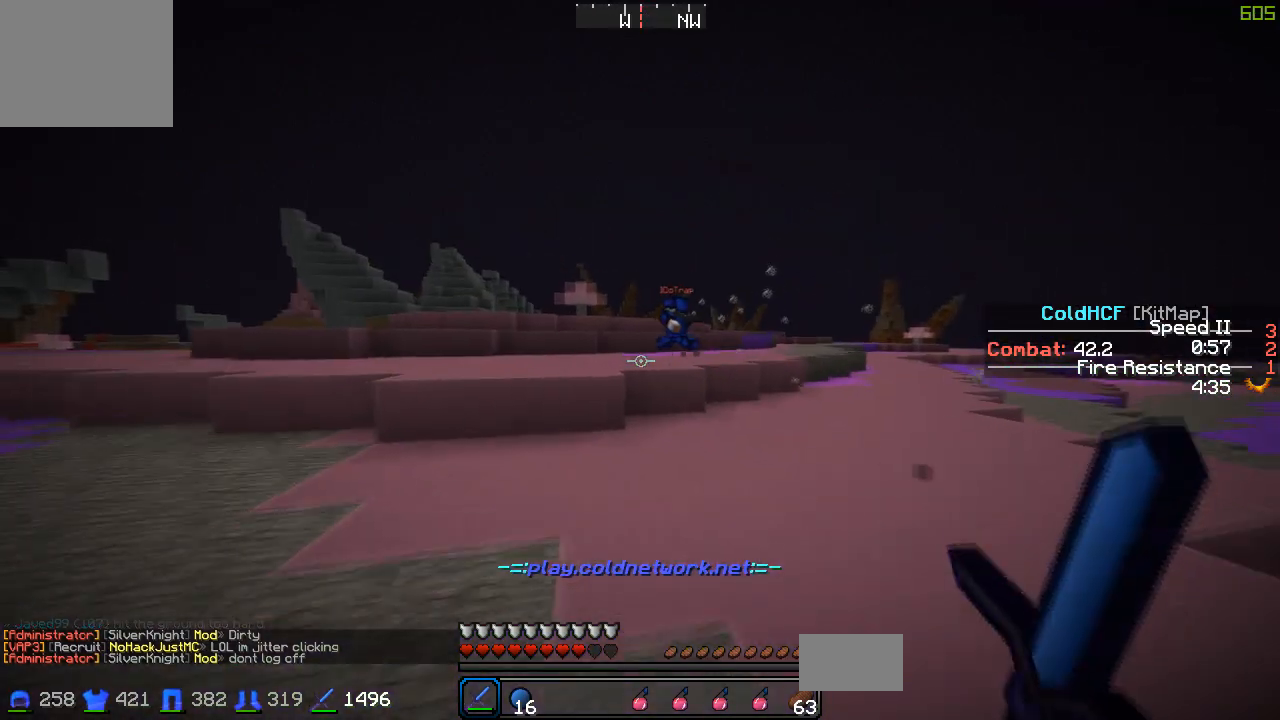
{"keys": ["w"], "events": []}
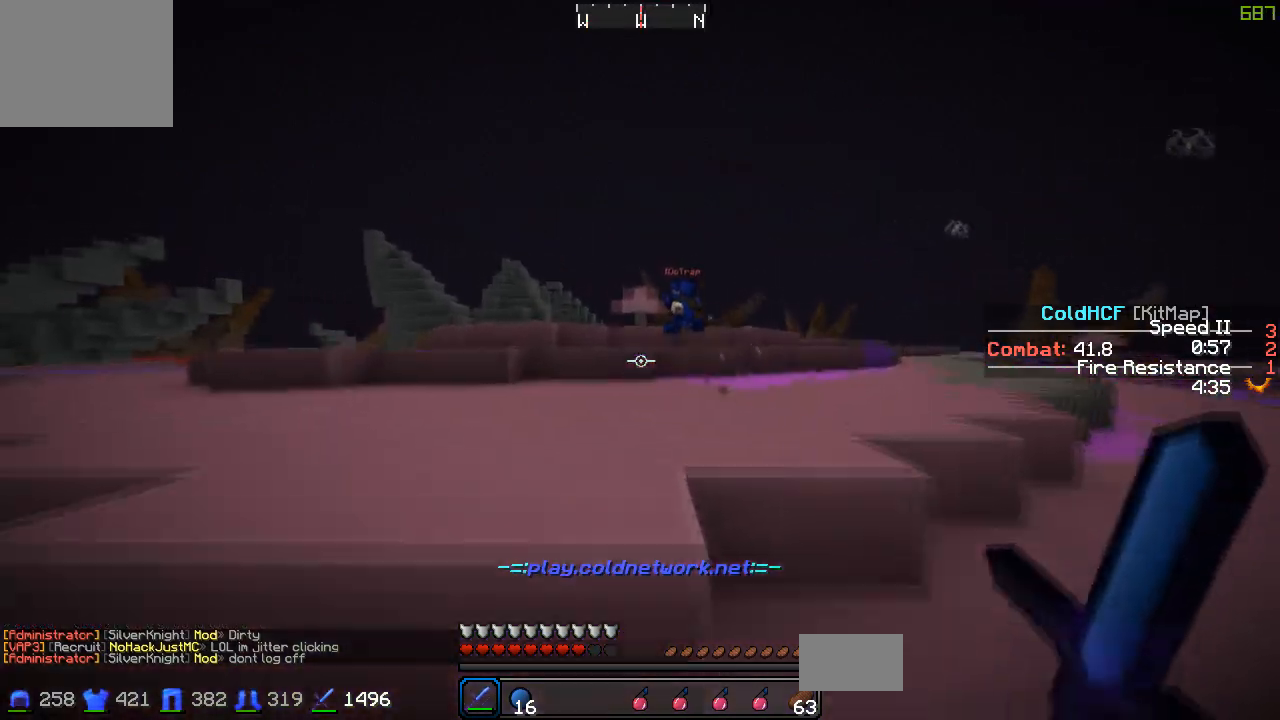
{"keys": ["w"], "events": []}
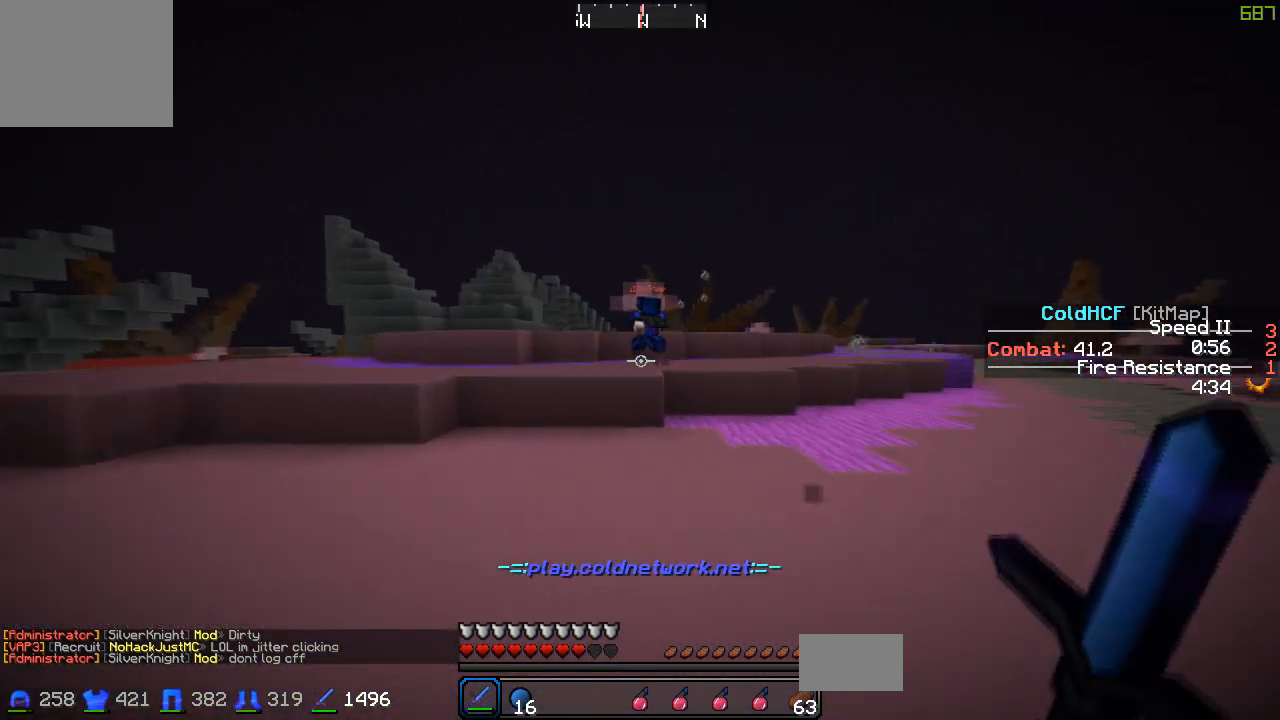
{"keys": ["w"], "events": [[17, "a", "down"], [217, "a", "up"]]}
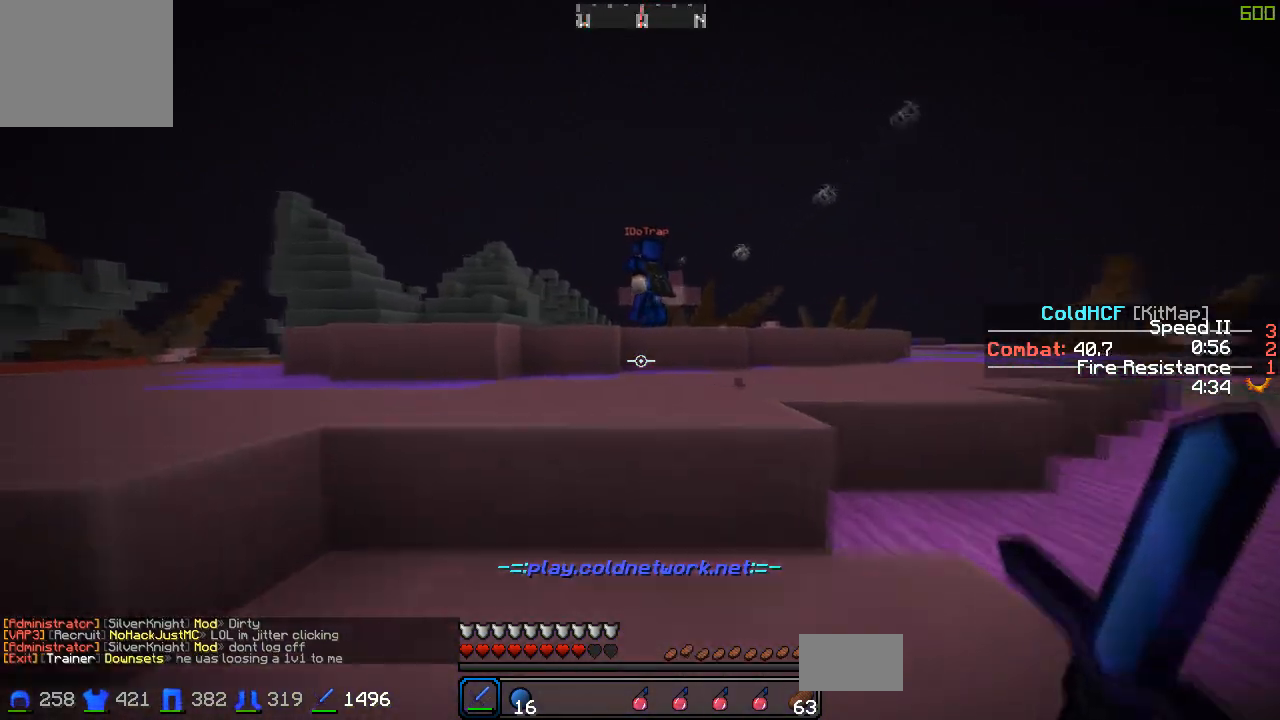
{"keys": ["w"], "events": [[200, "a", "down"], [417, "a", "up"]]}
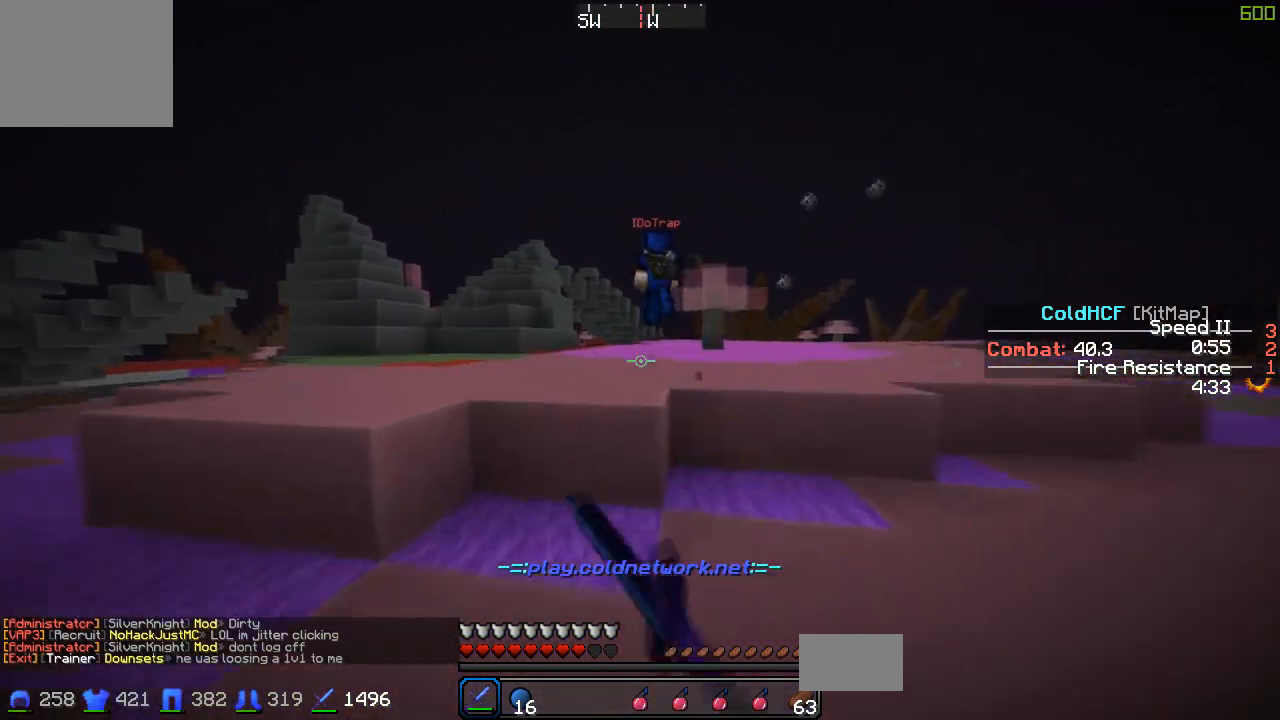
{"keys": ["w"], "events": []}
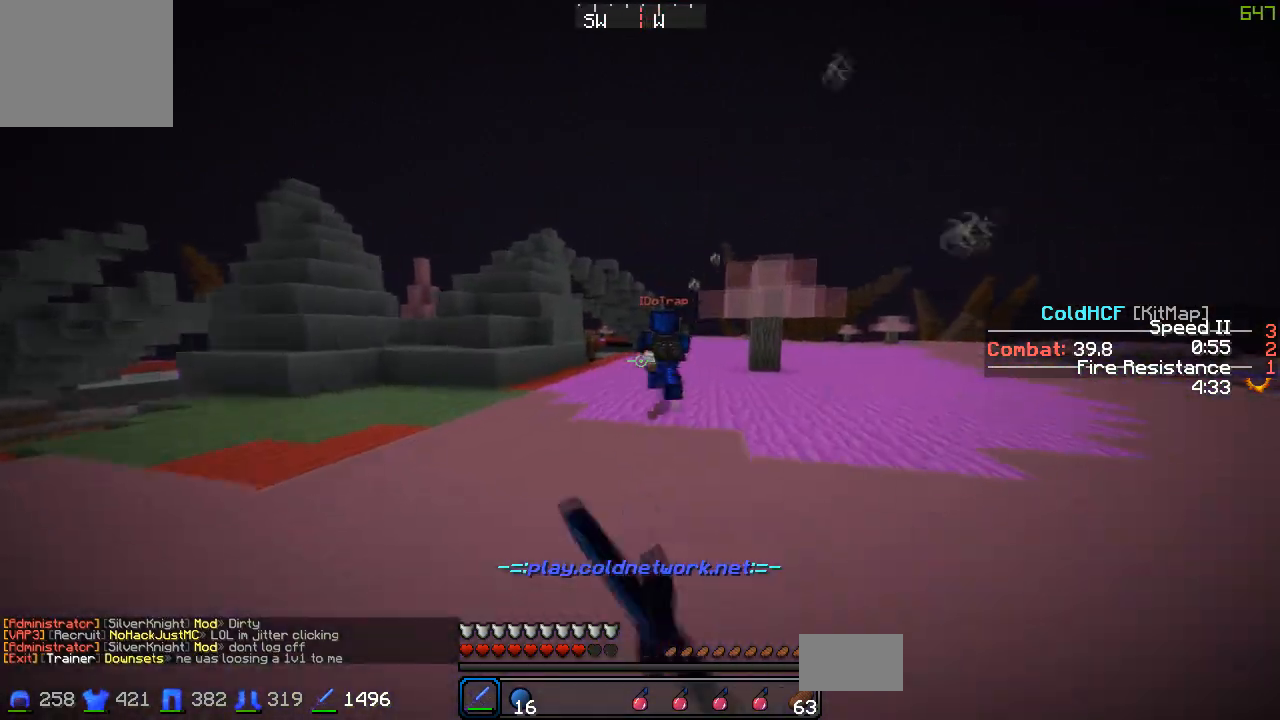
{"keys": ["w"], "events": []}
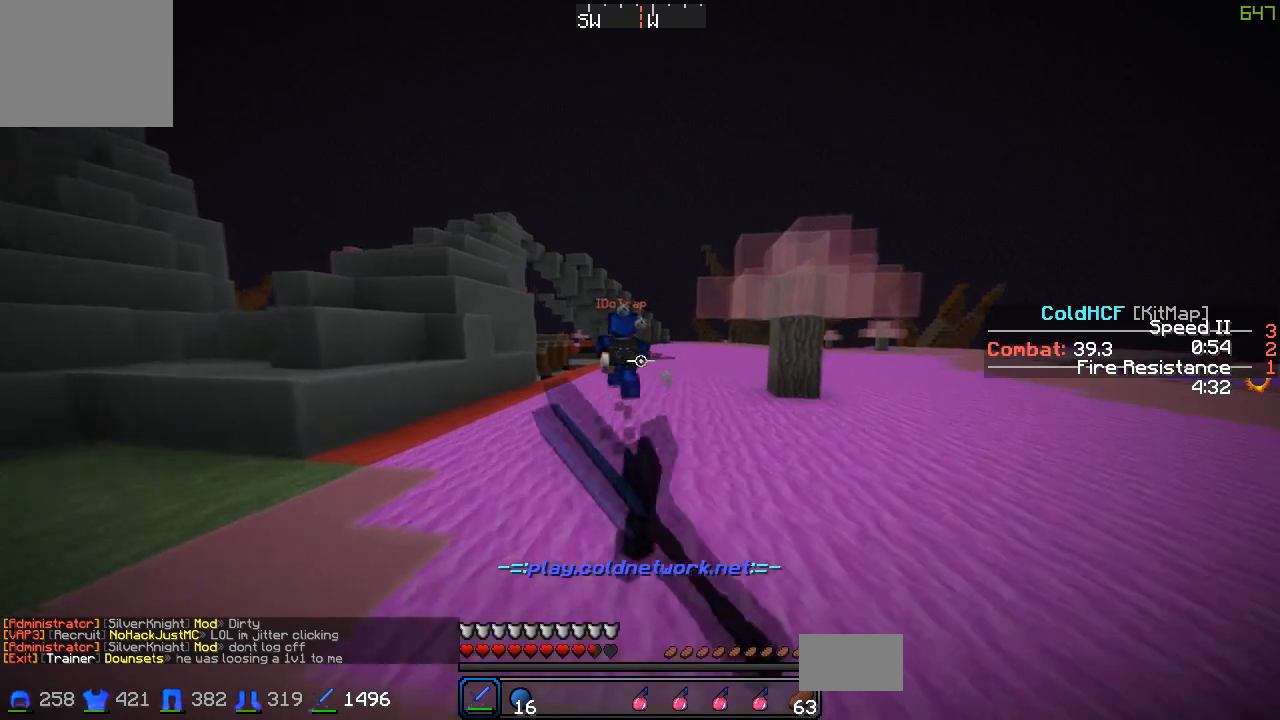
{"keys": ["a", "w"], "events": [[500, "a", "down"]]}
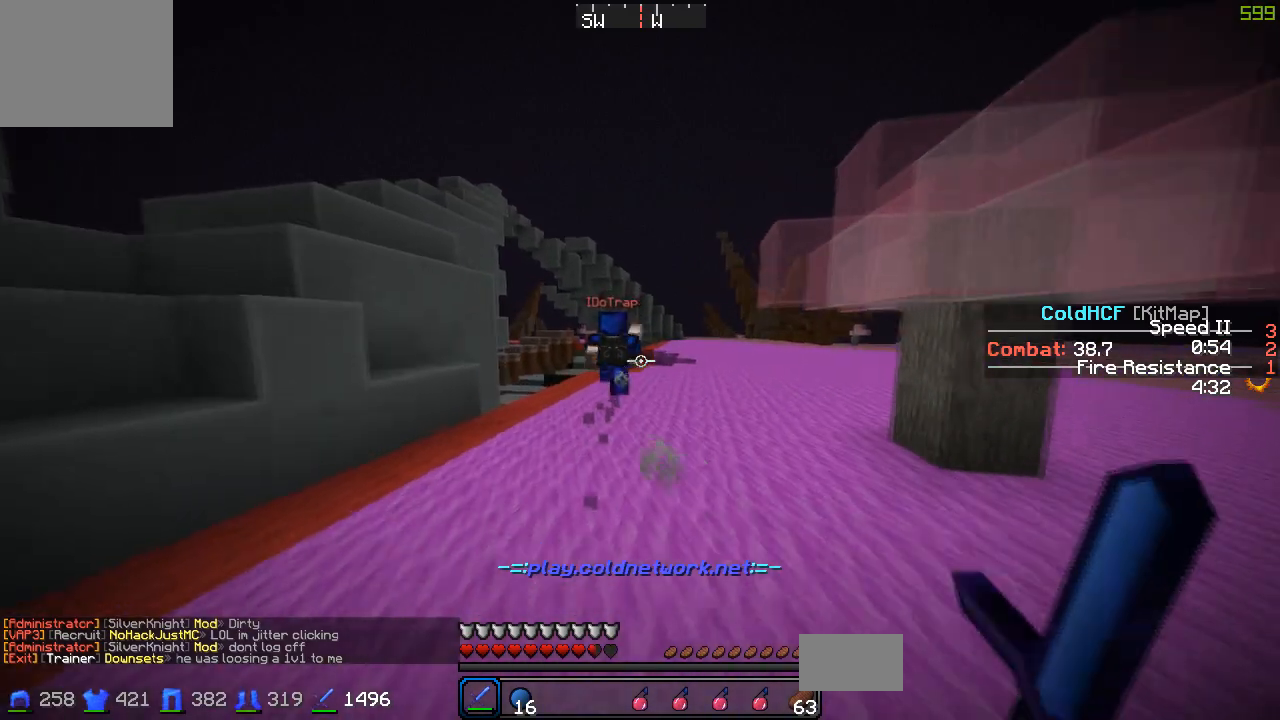
{"keys": ["w"], "events": [[217, "a", "up"]]}
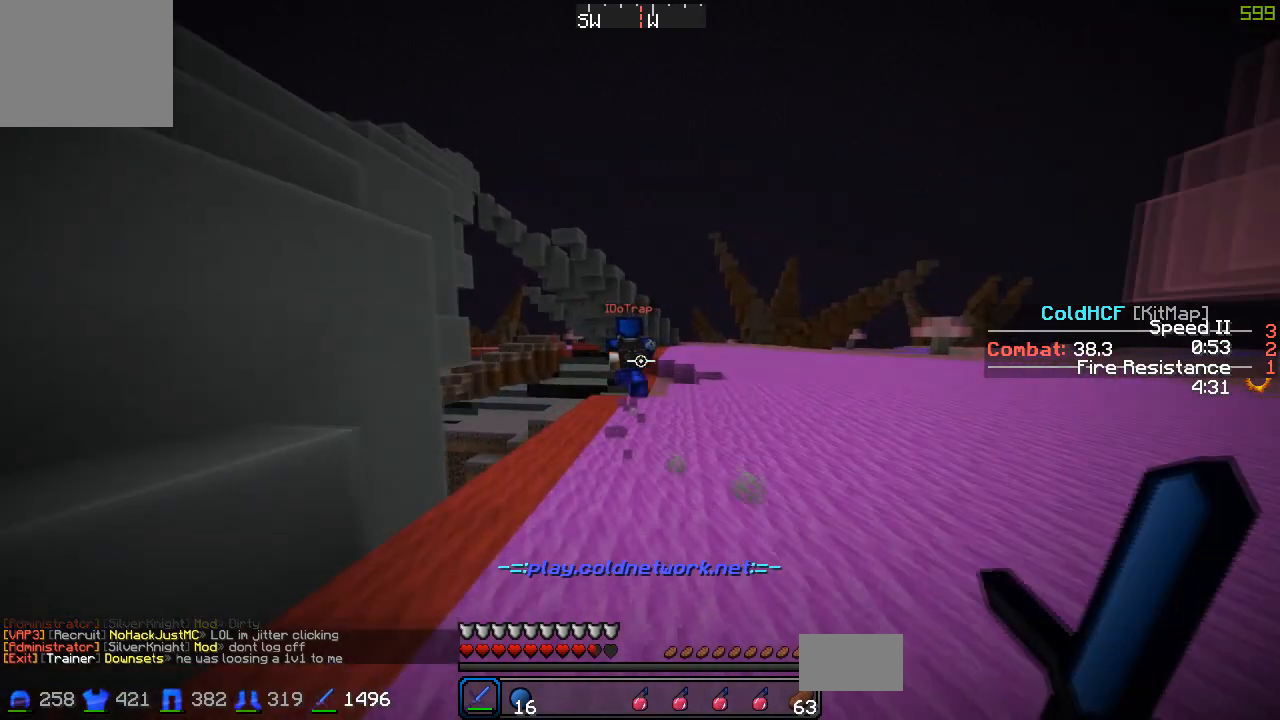
{"keys": ["w"], "events": []}
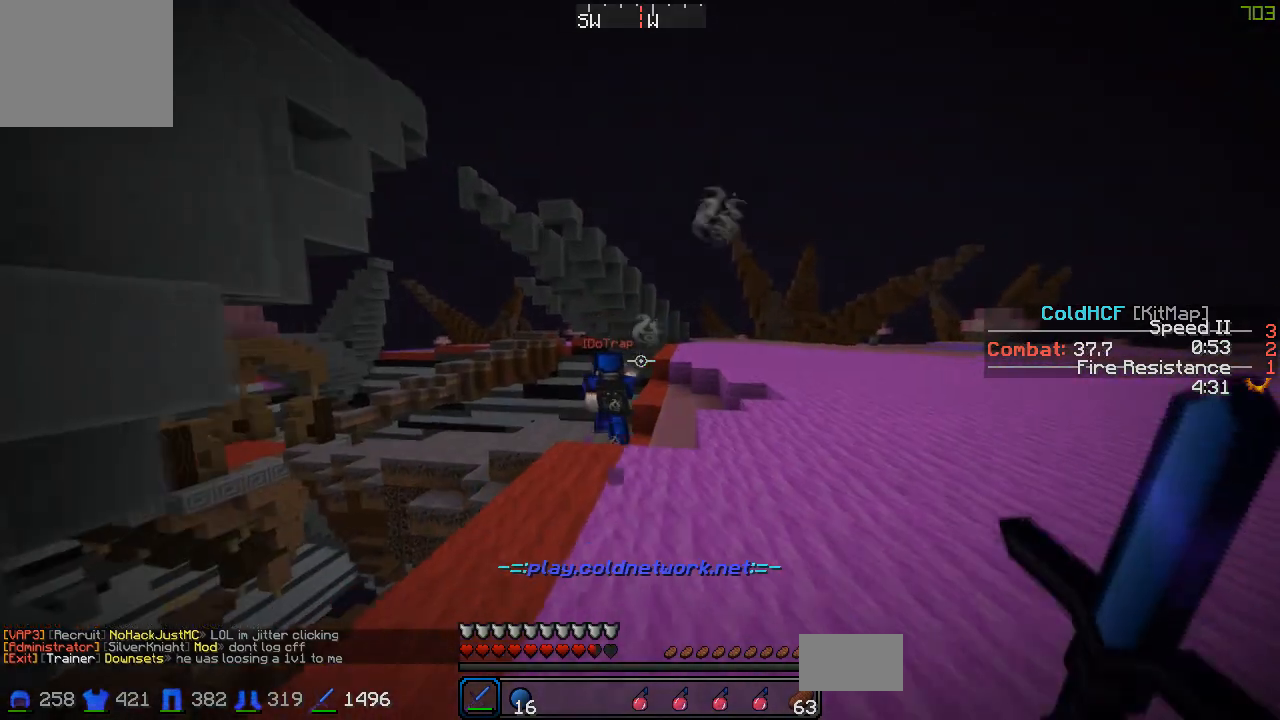
{"keys": ["d", "w"], "events": [[317, "d", "down"]]}
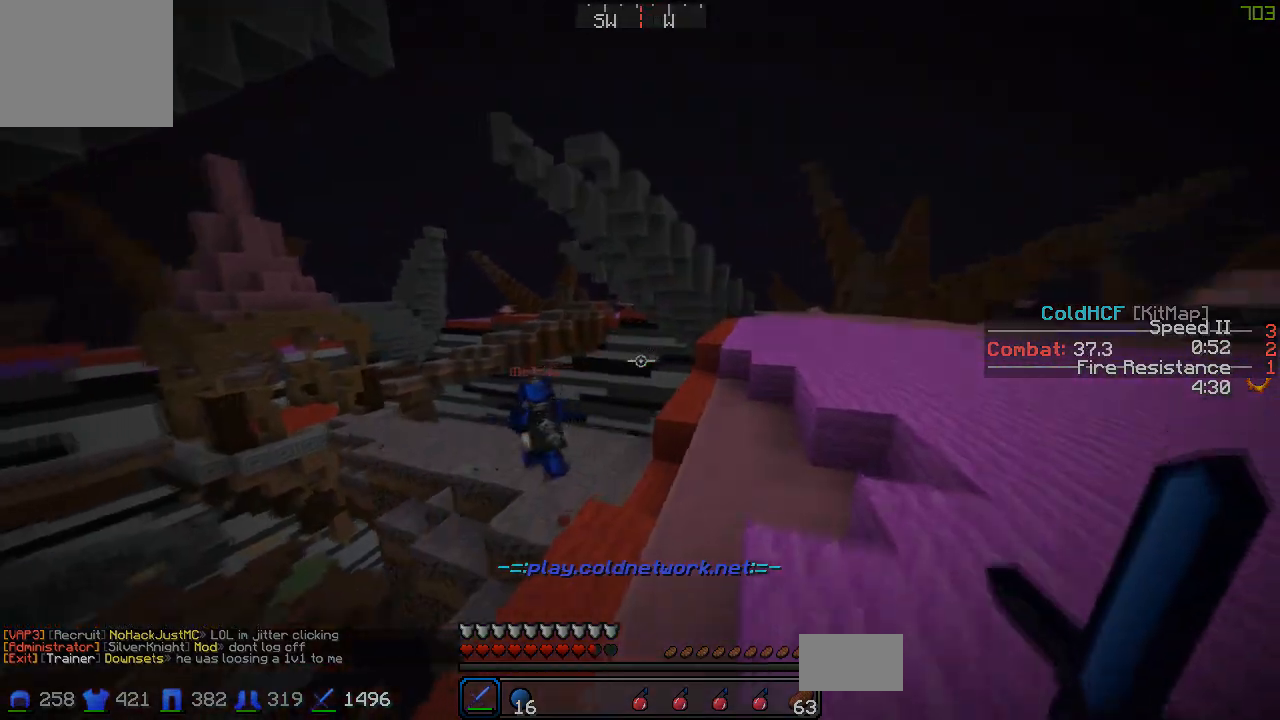
{"keys": ["w"], "events": [[417, "d", "up"]]}
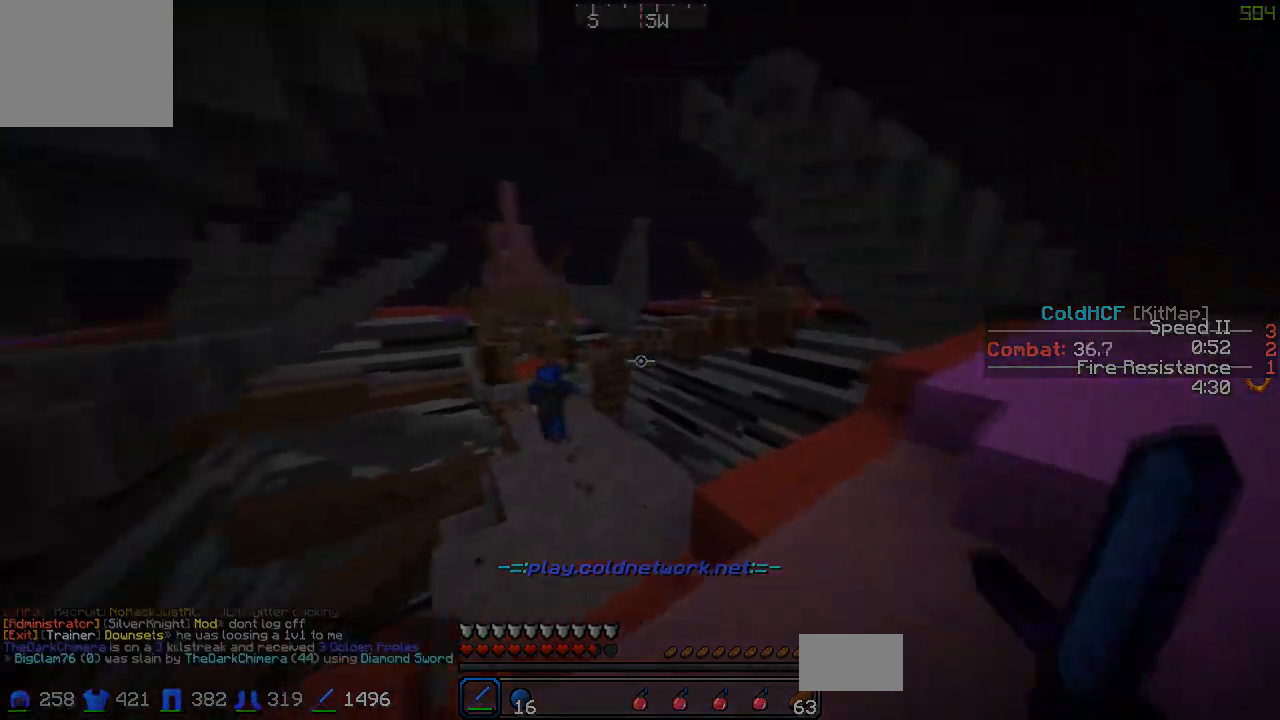
{"keys": [], "events": [[67, "w", "up"]]}
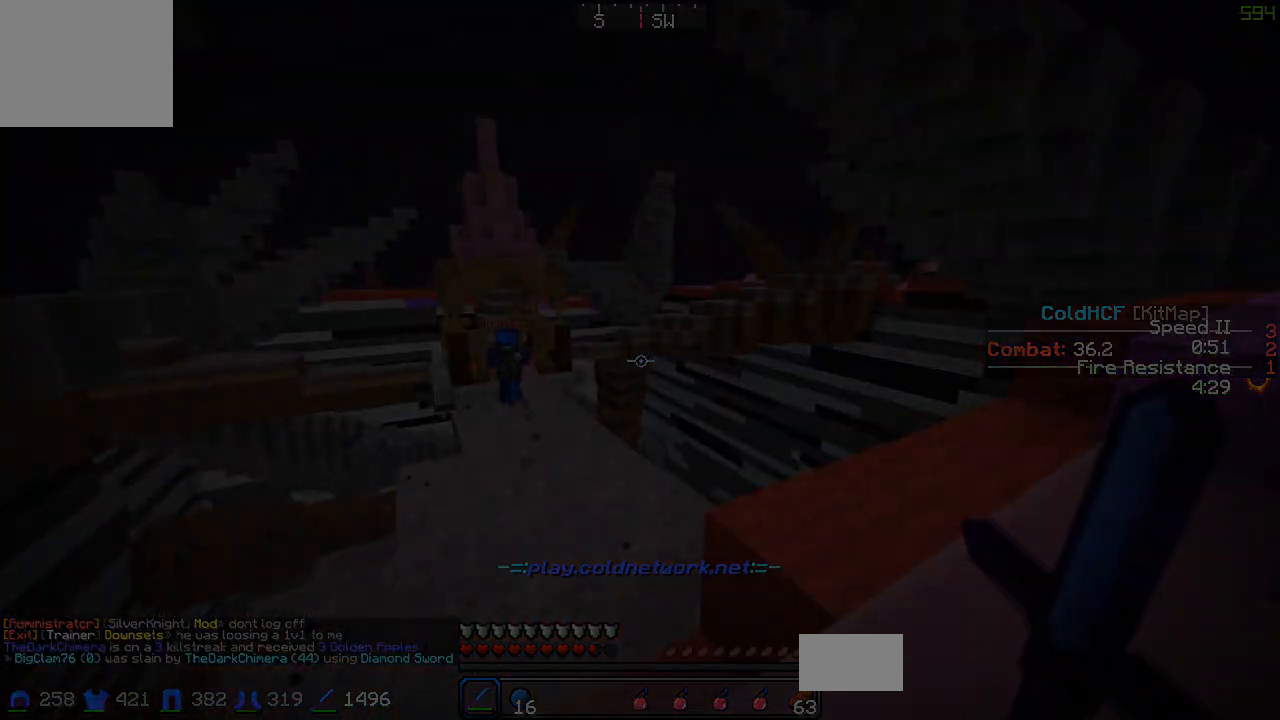
{"keys": [], "events": []}